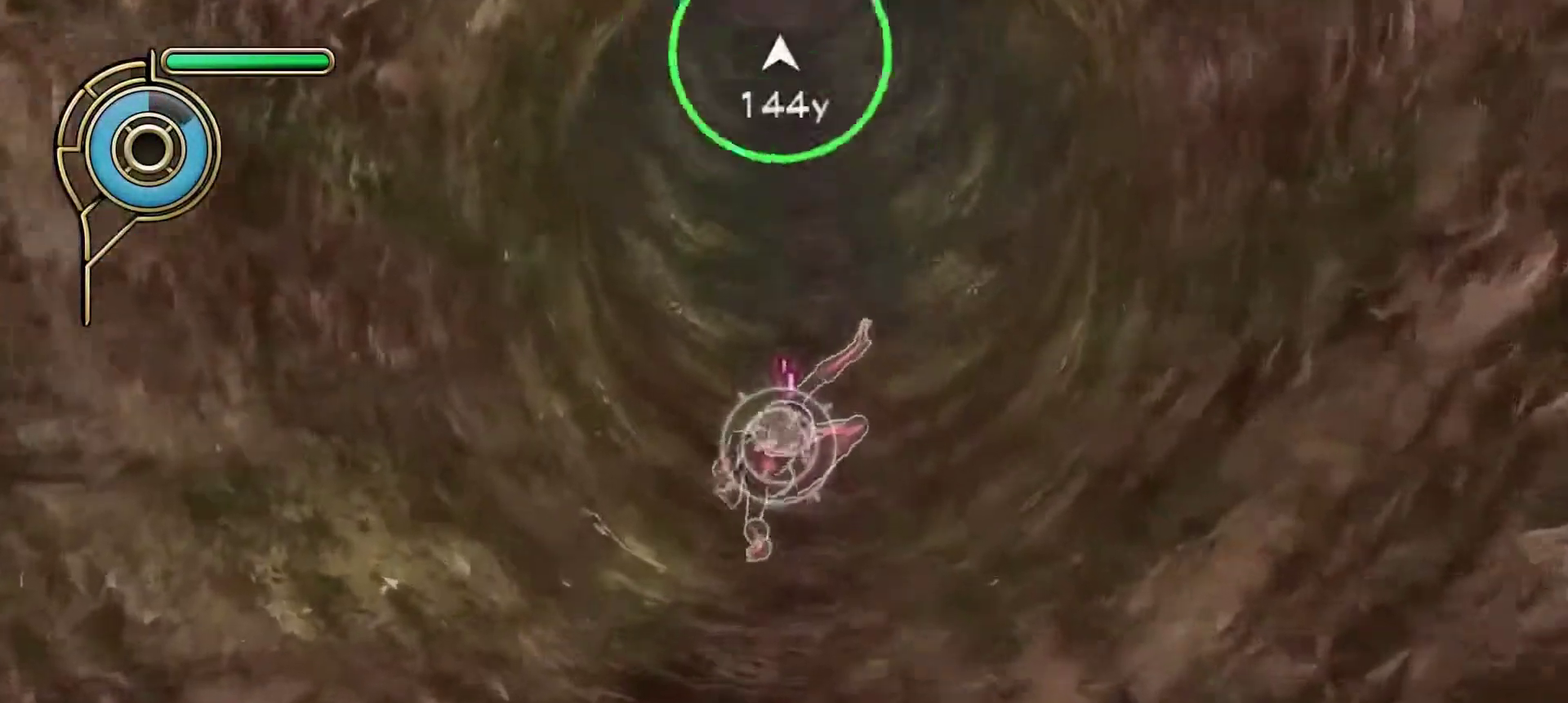
Gameplay with a controller (PlayStation layout); each line is a JSON object with the inputs held at the frame after it (dt_ms = milliseconds from this image to that frame). "events" lists button and stick changes between this image and that frame as [ms after this image, input, new state], when the widget could be followed in between. Not read: R1.
{"dt_ms": 600, "buttons": [], "left_stick": "up-right", "right_stick": "center", "events": [[17, "left_stick", "down"], [183, "left_stick", "center"], [533, "left_stick", "right"], [600, "left_stick", "up-right"]]}
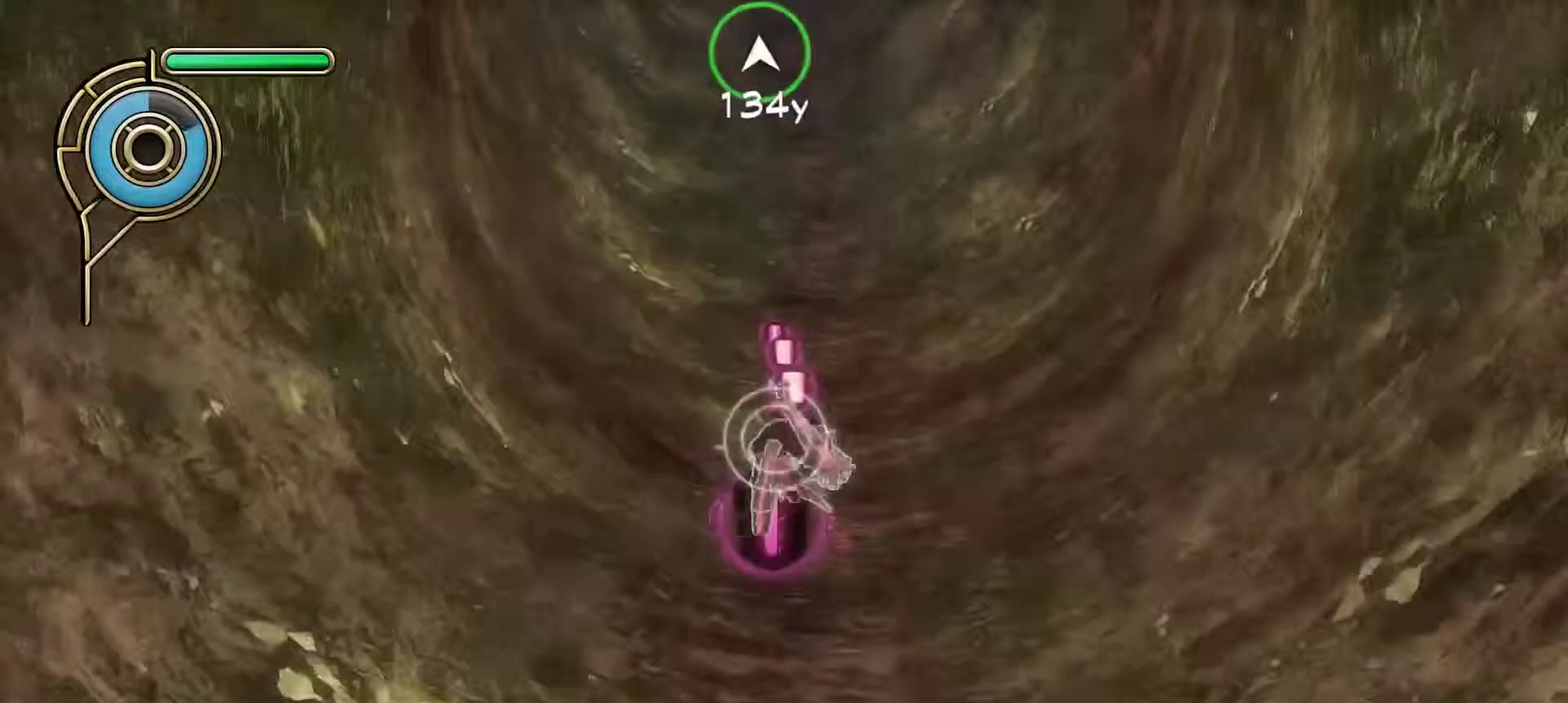
{"dt_ms": 600, "buttons": [], "left_stick": "up", "right_stick": "center", "events": [[50, "right_stick", "up-left"], [100, "right_stick", "center"], [117, "left_stick", "center"], [350, "left_stick", "up"], [350, "right_stick", "up-left"], [517, "right_stick", "center"]]}
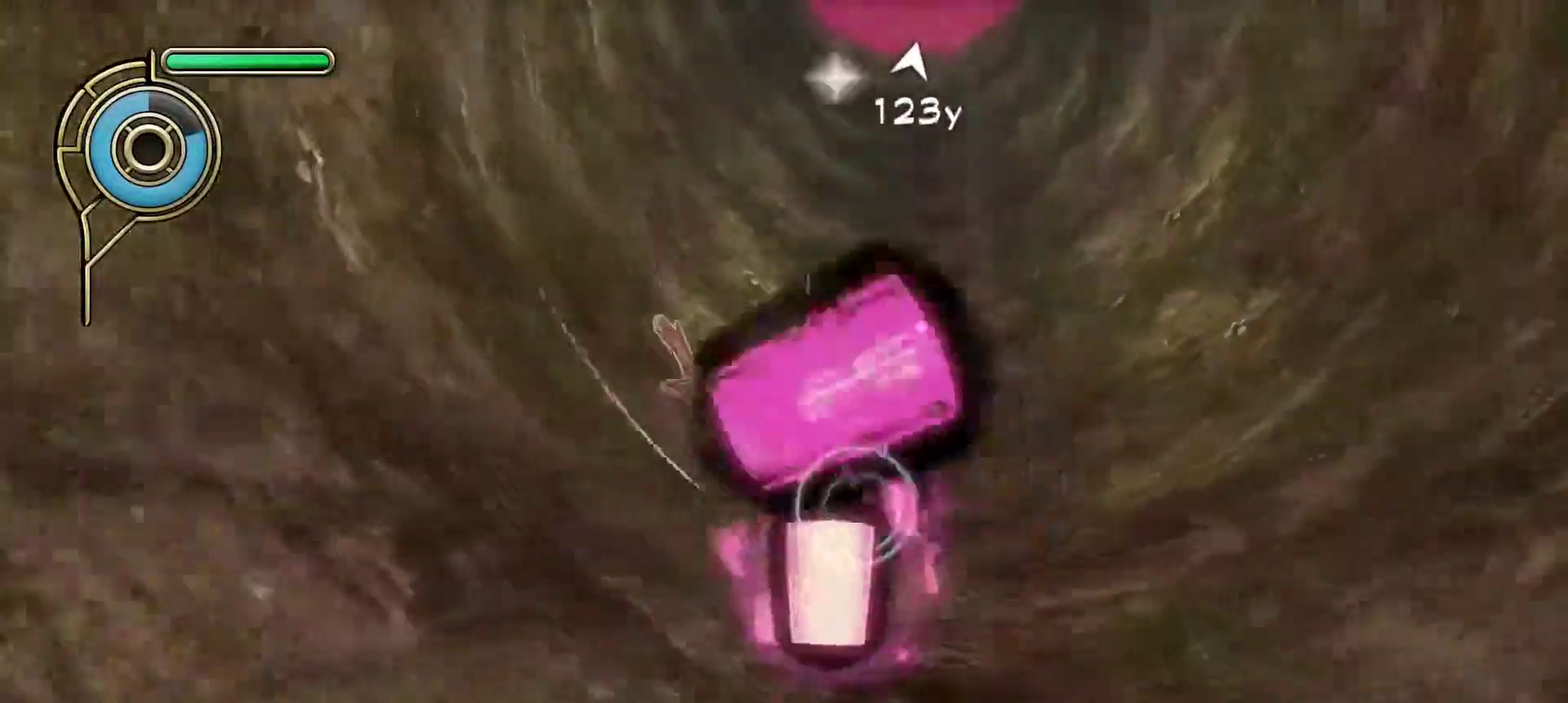
{"dt_ms": 300, "buttons": [], "left_stick": "up-right", "right_stick": "center", "events": [[150, "left_stick", "up-right"]]}
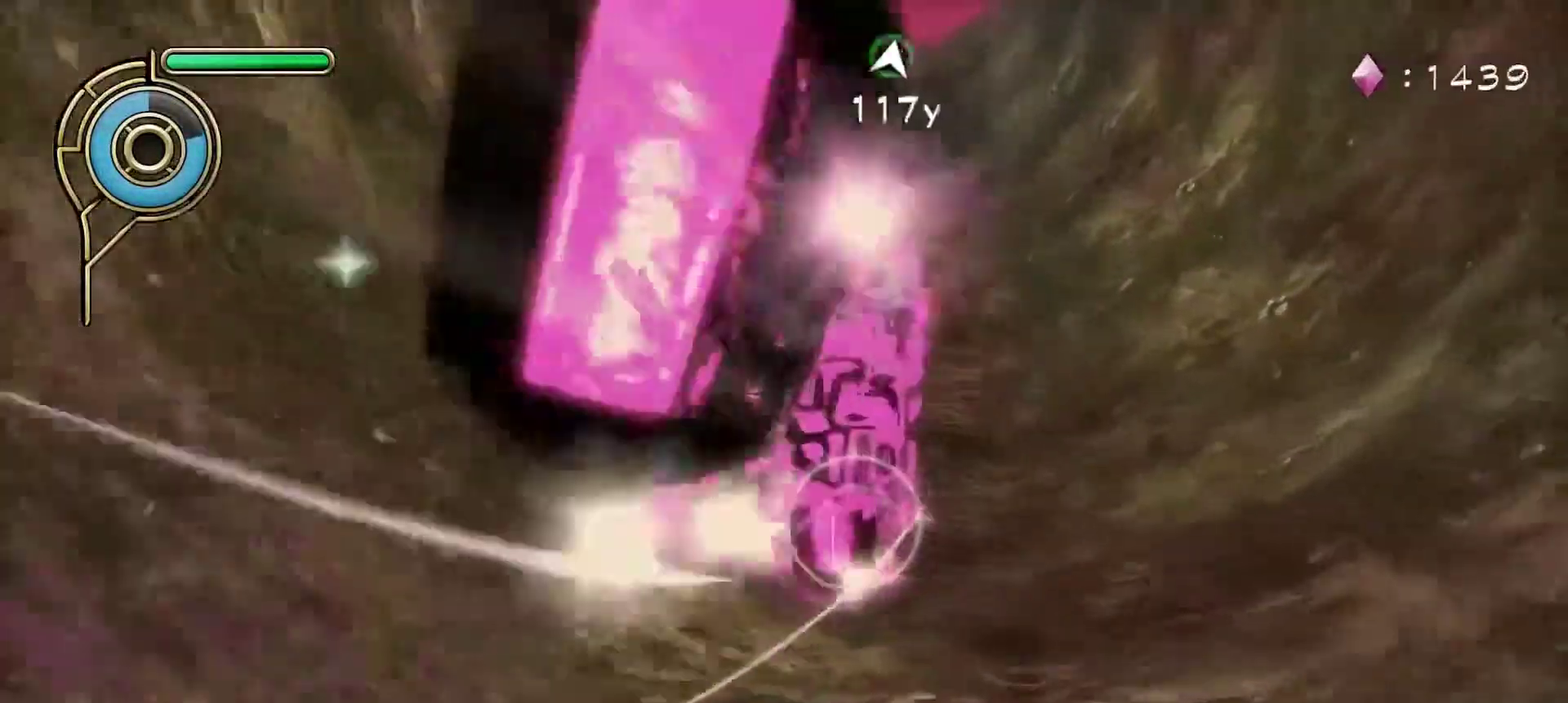
{"dt_ms": 300, "buttons": ["SQUARE"], "left_stick": "up", "right_stick": "center", "events": [[117, "left_stick", "up"], [183, "SQUARE", "down"]]}
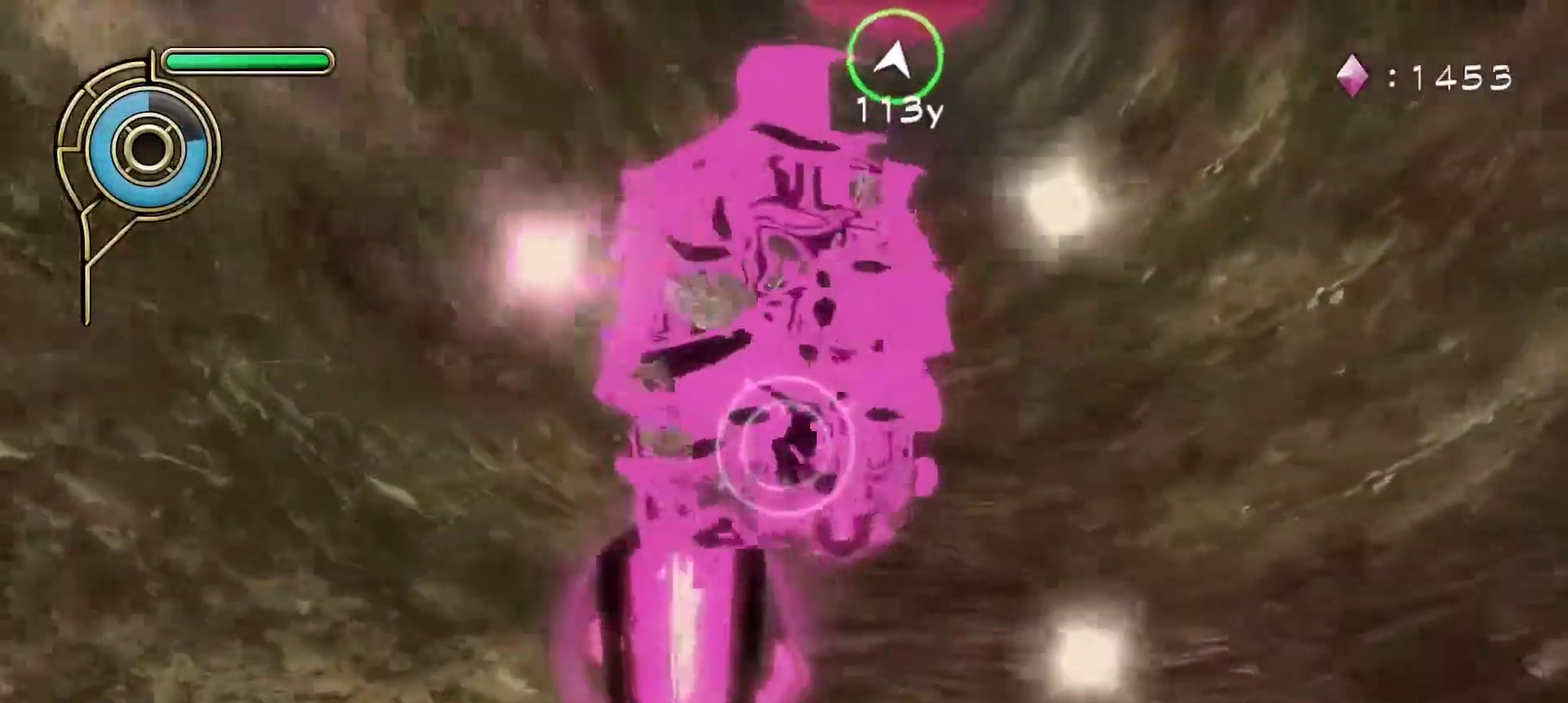
{"dt_ms": 600, "buttons": [], "left_stick": "up-right", "right_stick": "up-right", "events": [[17, "SQUARE", "up"], [17, "left_stick", "center"], [200, "left_stick", "left"], [250, "left_stick", "down-left"], [350, "left_stick", "left"], [467, "left_stick", "up-left"], [533, "left_stick", "up-right"], [550, "right_stick", "up-right"]]}
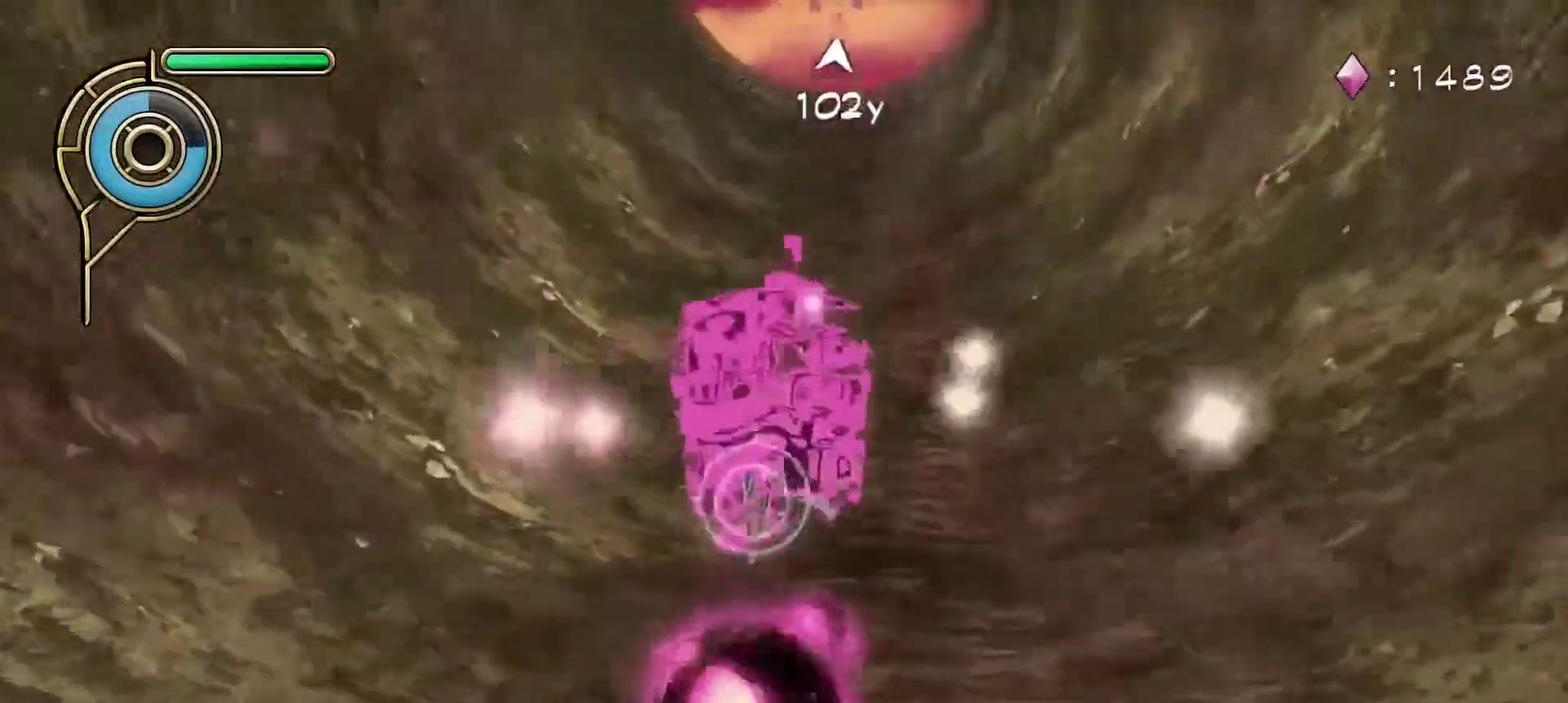
{"dt_ms": 600, "buttons": [], "left_stick": "up", "right_stick": "center"}
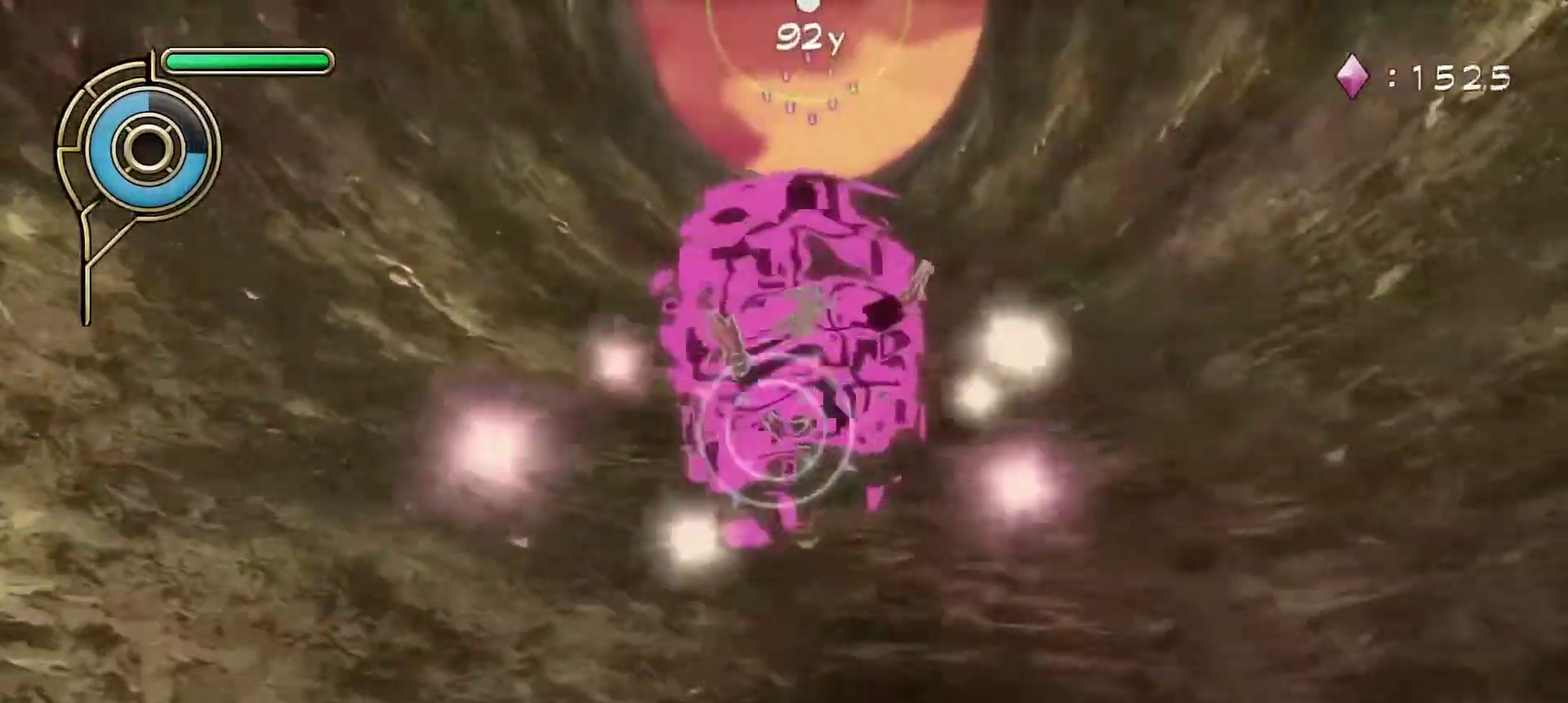
{"dt_ms": 700, "buttons": [], "left_stick": "up", "right_stick": "up"}
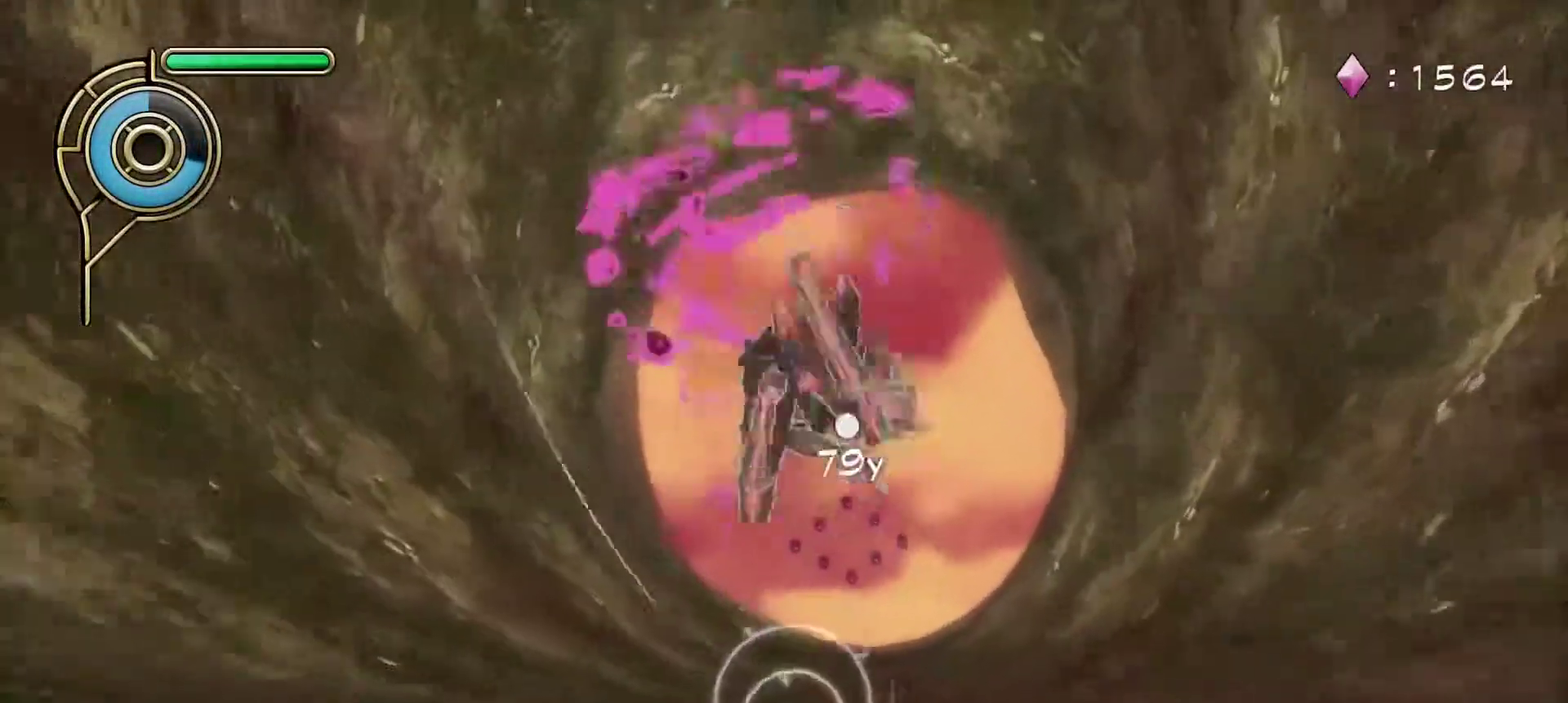
{"dt_ms": 300, "buttons": [], "left_stick": "up", "right_stick": "center", "events": [[17, "right_stick", "center"], [183, "SQUARE", "down"], [300, "SQUARE", "up"]]}
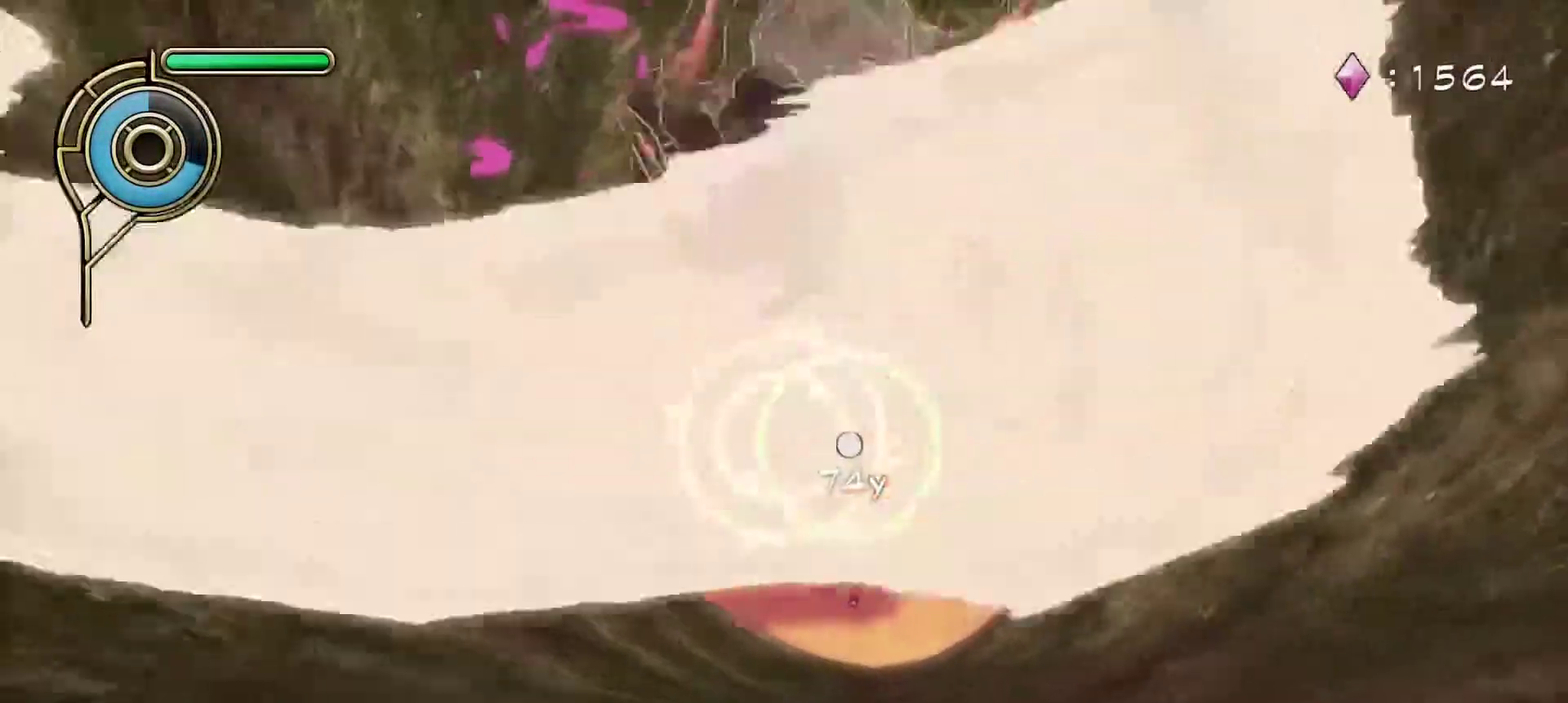
{"dt_ms": 300, "buttons": [], "left_stick": "up-right", "right_stick": "down-right", "events": [[233, "left_stick", "up-right"], [283, "right_stick", "down-right"]]}
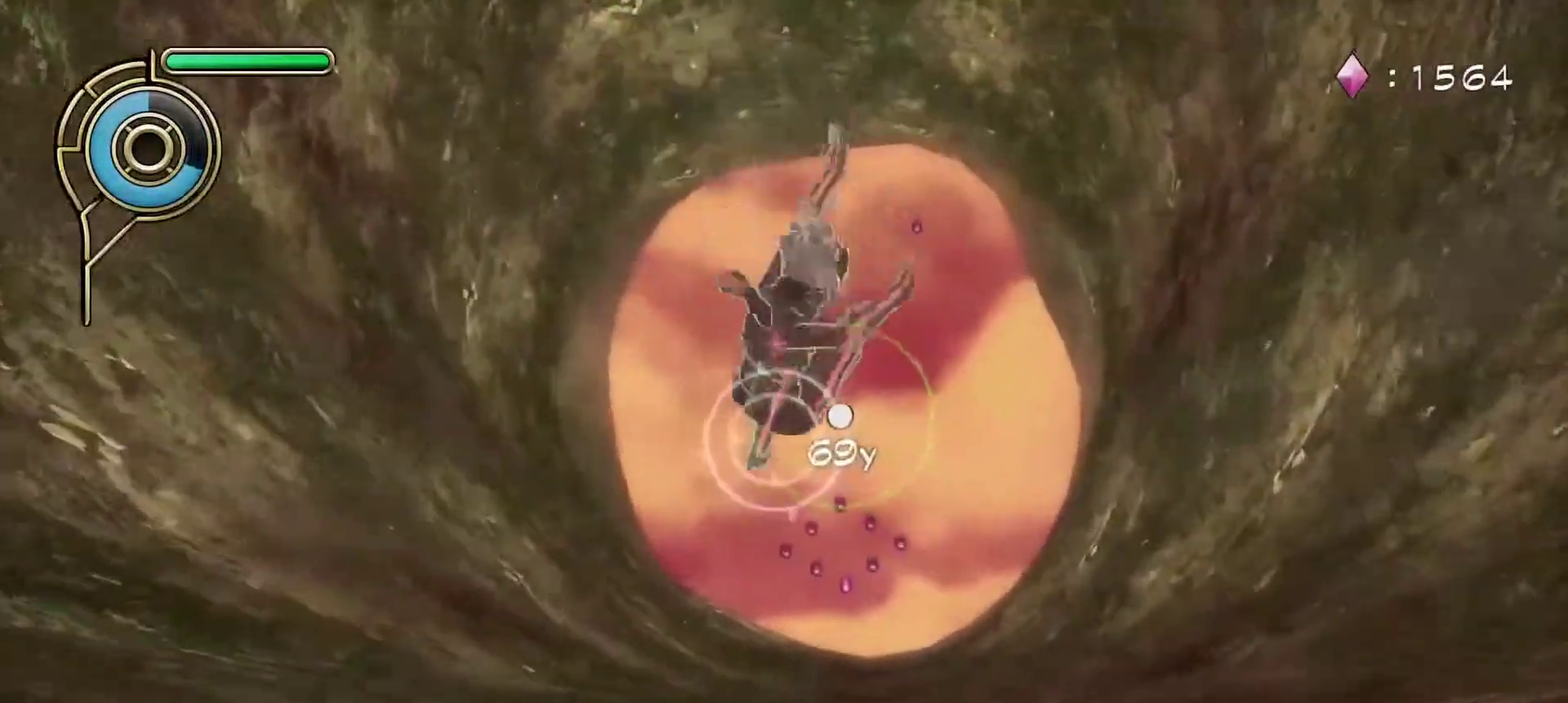
{"dt_ms": 600, "buttons": [], "left_stick": "center", "right_stick": "down", "events": [[50, "right_stick", "center"], [200, "left_stick", "center"], [383, "left_stick", "down"], [533, "left_stick", "center"], [533, "right_stick", "down"]]}
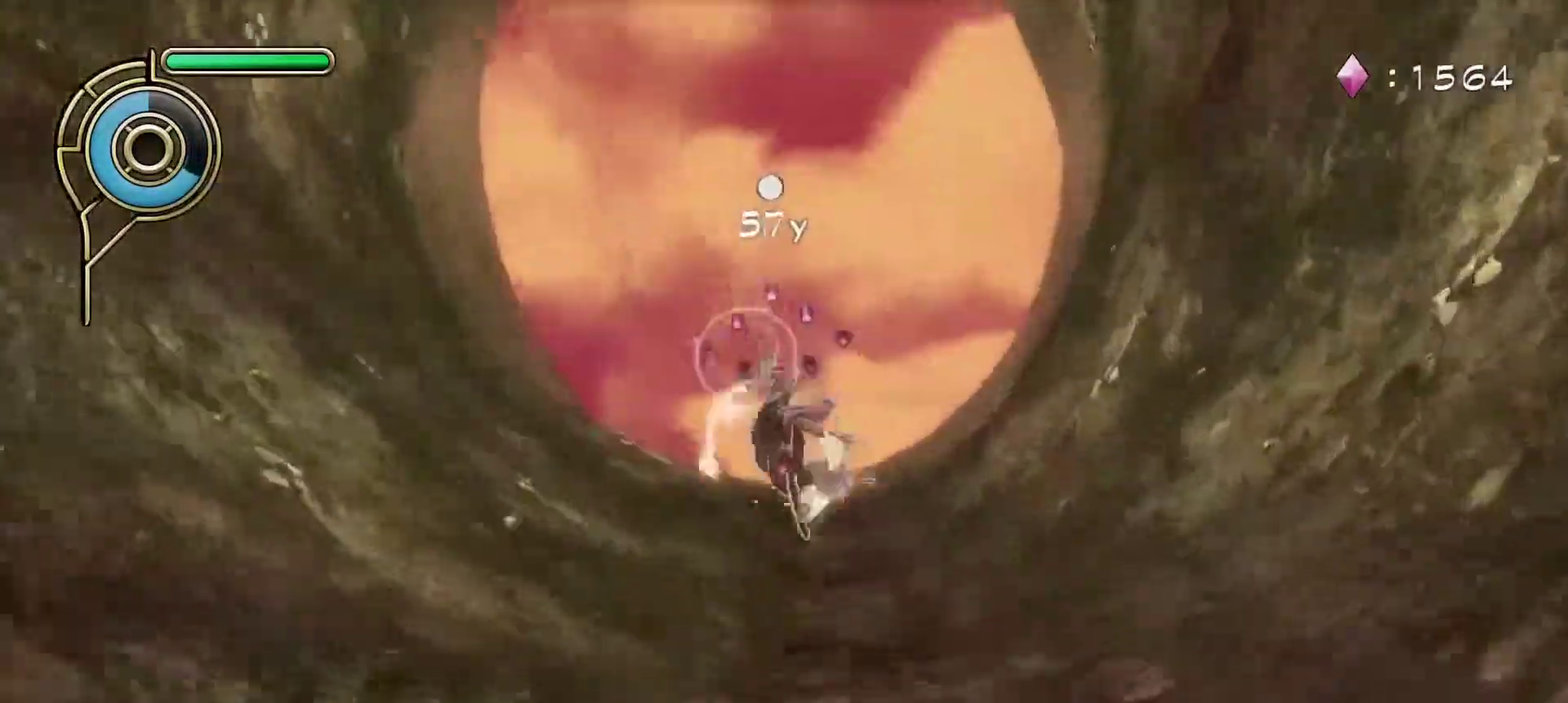
{"dt_ms": 600, "buttons": [], "left_stick": "right", "right_stick": "center", "events": [[17, "right_stick", "center"], [433, "left_stick", "up-right"], [483, "left_stick", "right"]]}
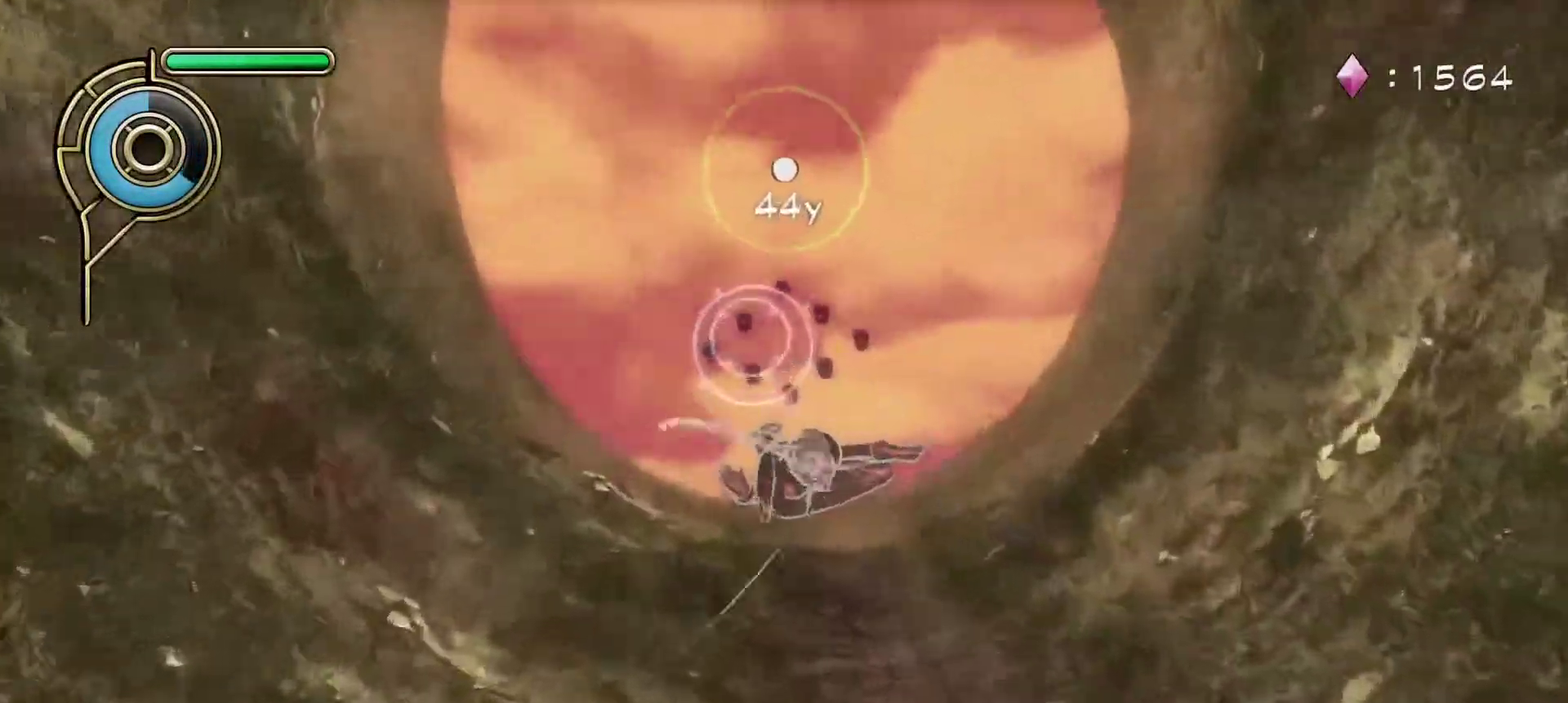
{"dt_ms": 600, "buttons": [], "left_stick": "down-left", "right_stick": "center", "events": [[33, "left_stick", "center"], [267, "right_stick", "up-right"], [383, "right_stick", "center"], [433, "left_stick", "down-left"]]}
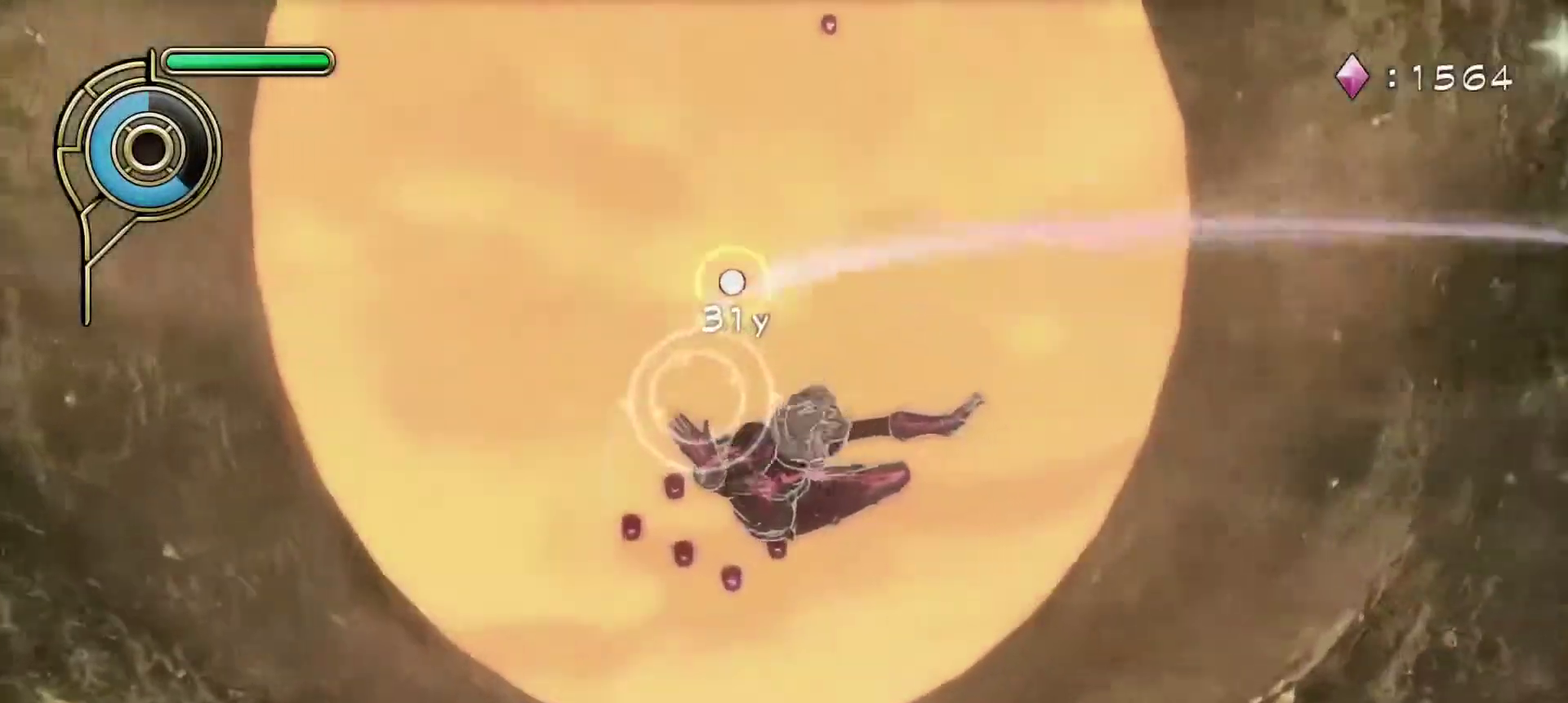
{"dt_ms": 600, "buttons": [], "left_stick": "center", "right_stick": "center", "events": [[67, "left_stick", "down"], [233, "left_stick", "down-right"], [350, "SQUARE", "down"], [367, "left_stick", "up-left"], [433, "left_stick", "down-right"], [467, "SQUARE", "up"], [483, "left_stick", "center"]]}
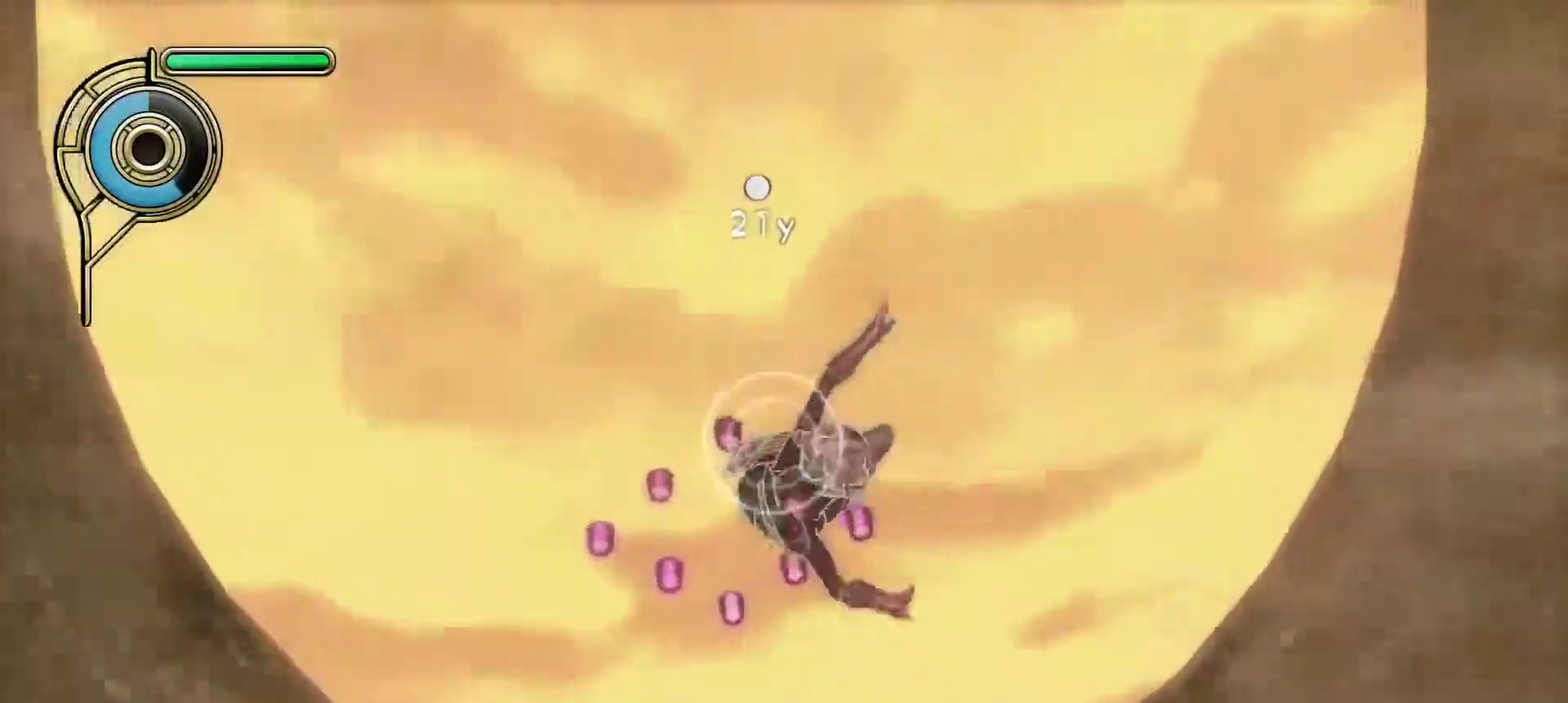
{"dt_ms": 300, "buttons": [], "left_stick": "center", "right_stick": "center", "events": [[67, "right_stick", "down-left"], [250, "right_stick", "center"]]}
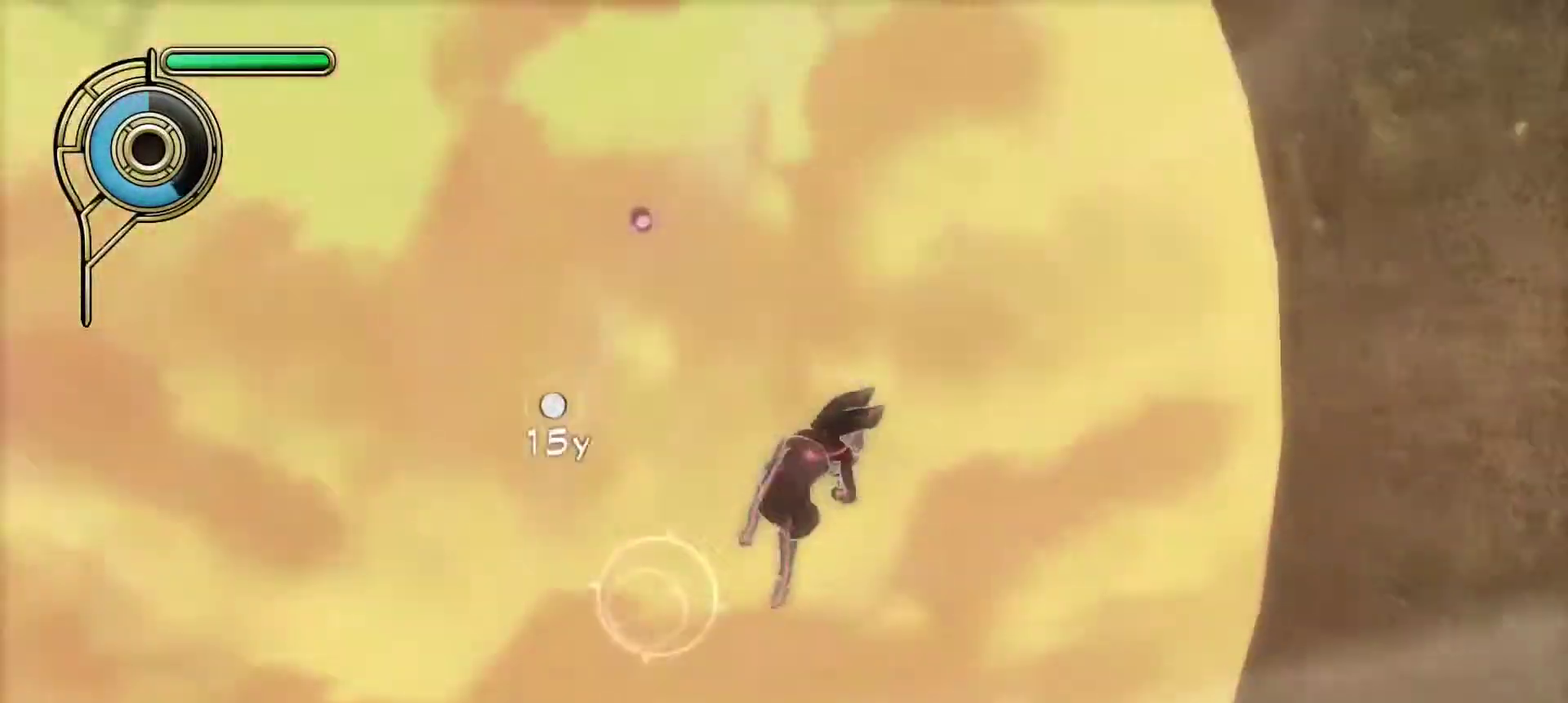
{"dt_ms": 300, "buttons": [], "left_stick": "left", "right_stick": "up", "events": [[117, "right_stick", "up"], [217, "left_stick", "left"]]}
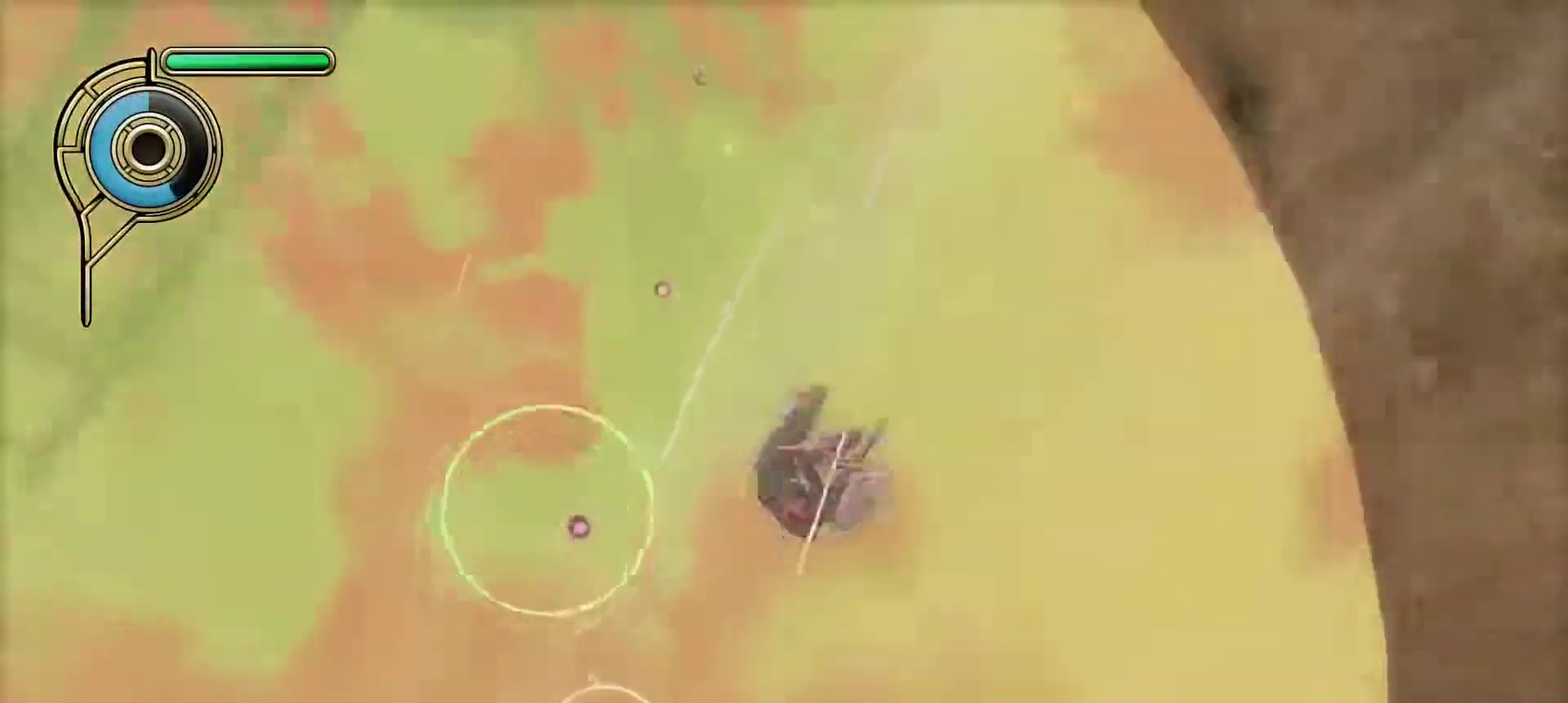
{"dt_ms": 700, "buttons": [], "left_stick": "center", "right_stick": "center", "events": [[17, "right_stick", "center"], [100, "left_stick", "center"], [217, "right_stick", "up"], [367, "right_stick", "center"], [517, "right_stick", "up"], [700, "right_stick", "center"]]}
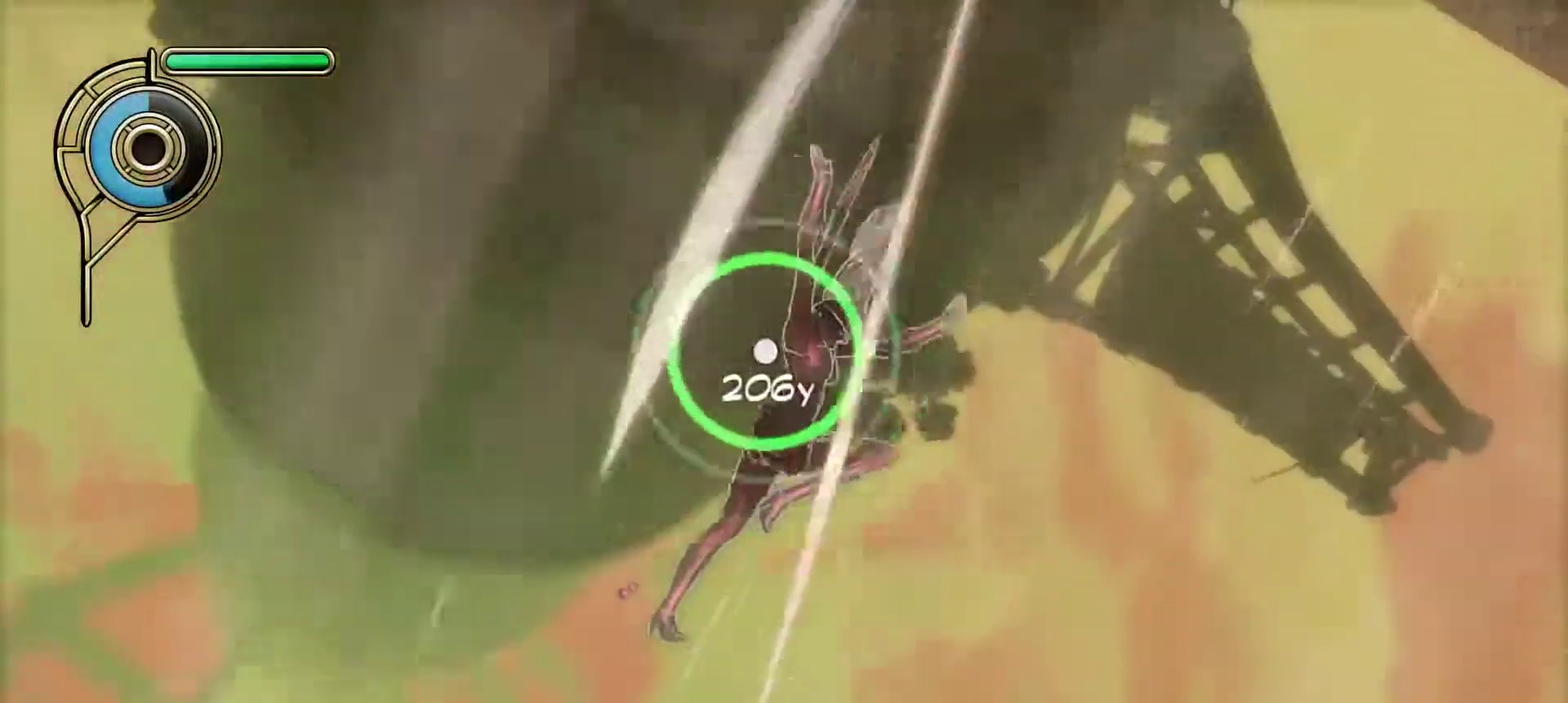
{"dt_ms": 400, "buttons": [], "left_stick": "center", "right_stick": "center", "events": []}
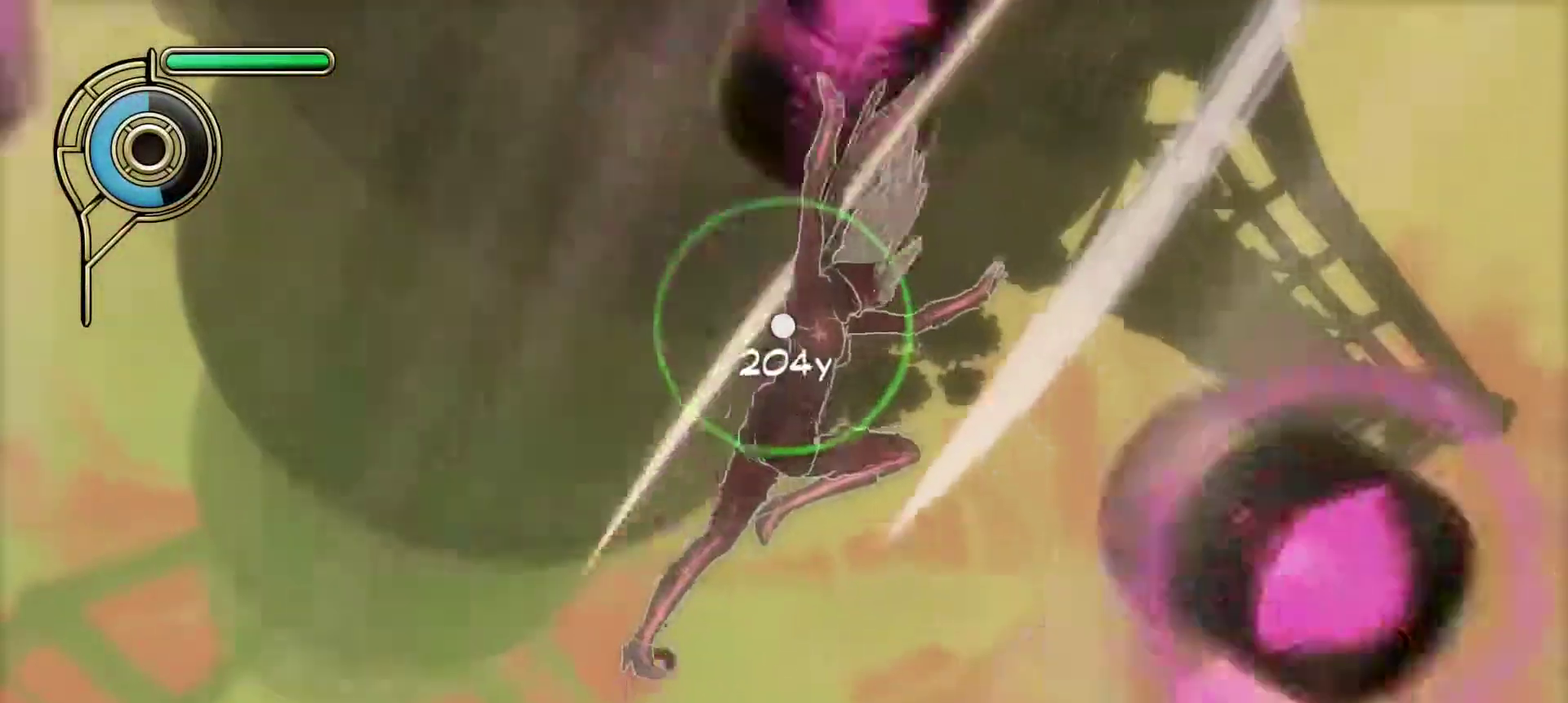
{"dt_ms": 800, "buttons": [], "left_stick": "up-left", "right_stick": "center"}
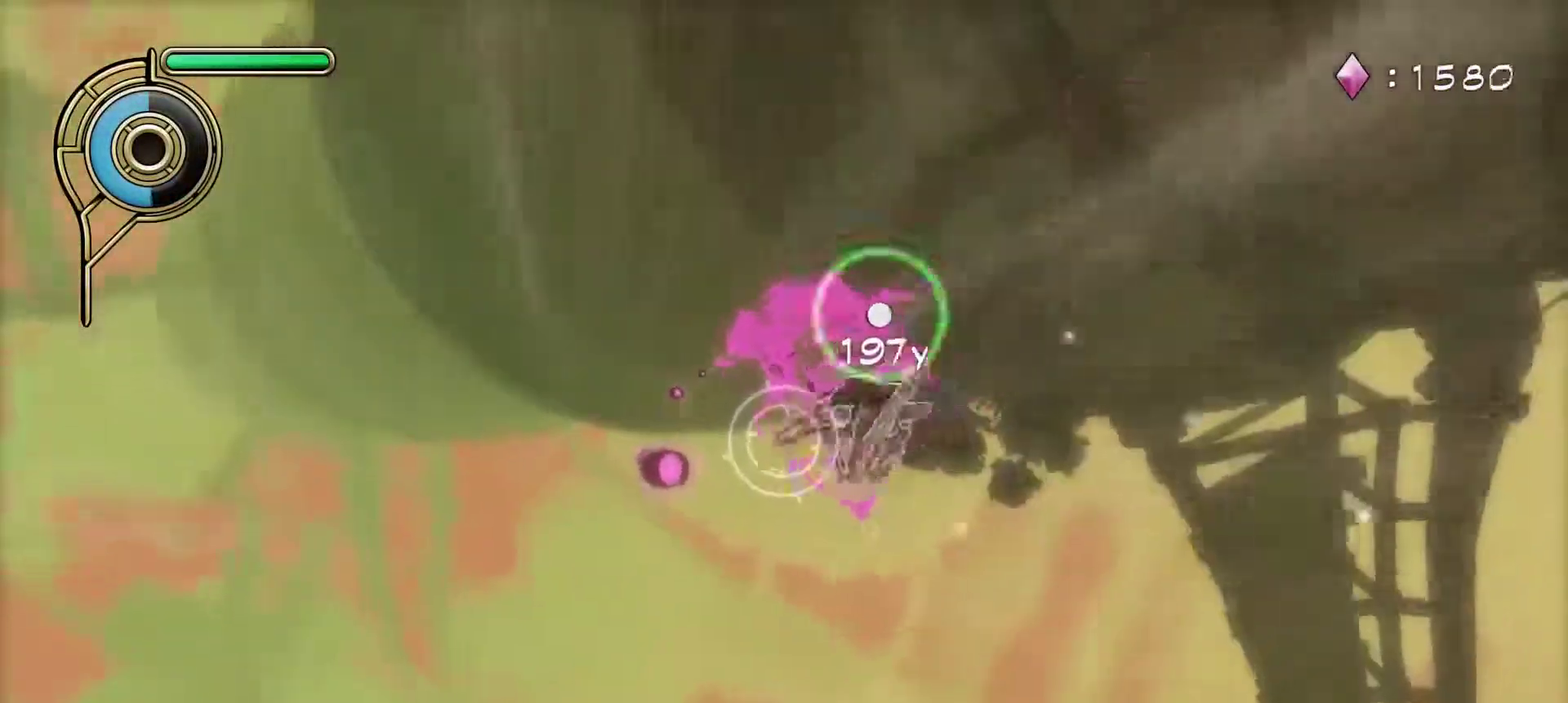
{"dt_ms": 300, "buttons": [], "left_stick": "up-left", "right_stick": "center"}
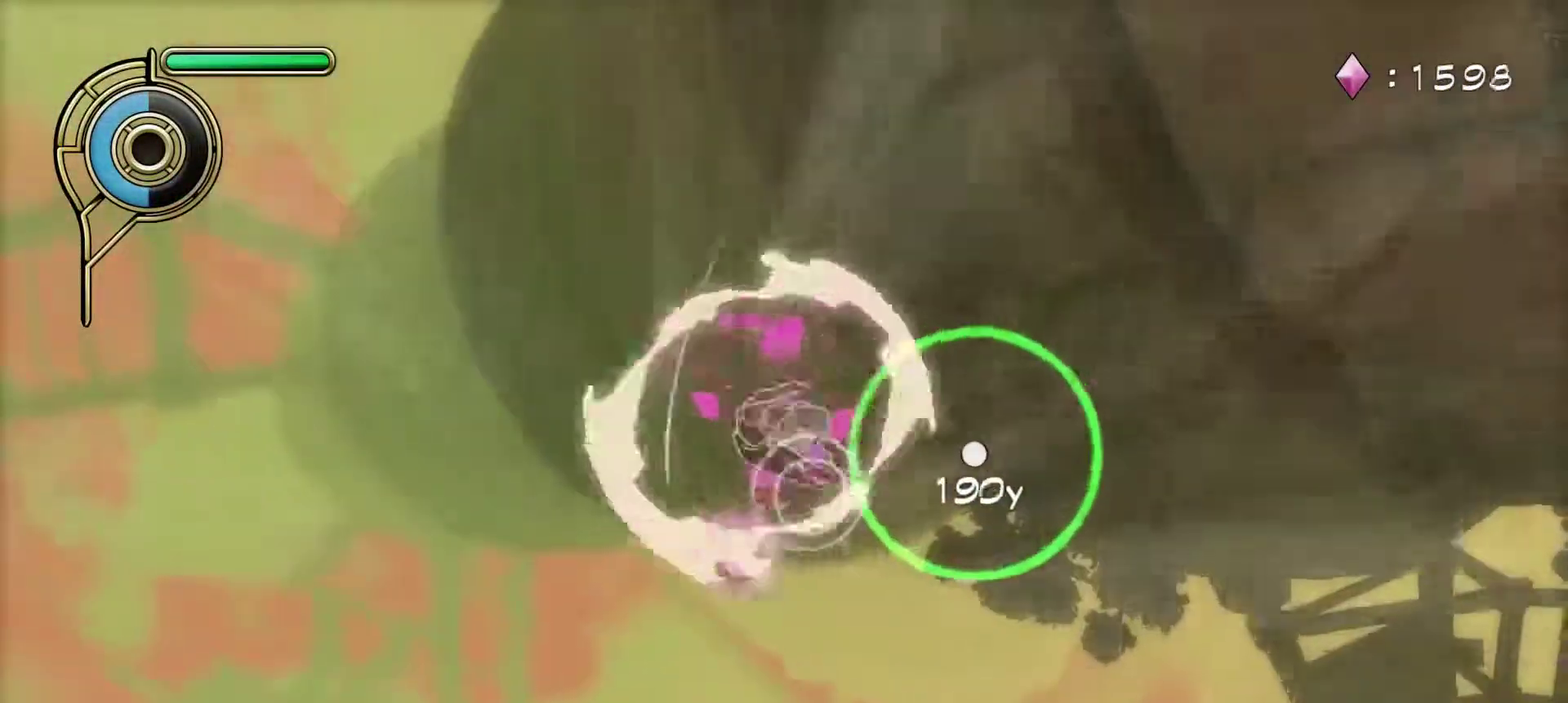
{"dt_ms": 400, "buttons": ["SQUARE"], "left_stick": "down", "right_stick": "center", "events": [[167, "left_stick", "left"], [233, "left_stick", "down-left"], [300, "left_stick", "down"], [333, "SQUARE", "down"]]}
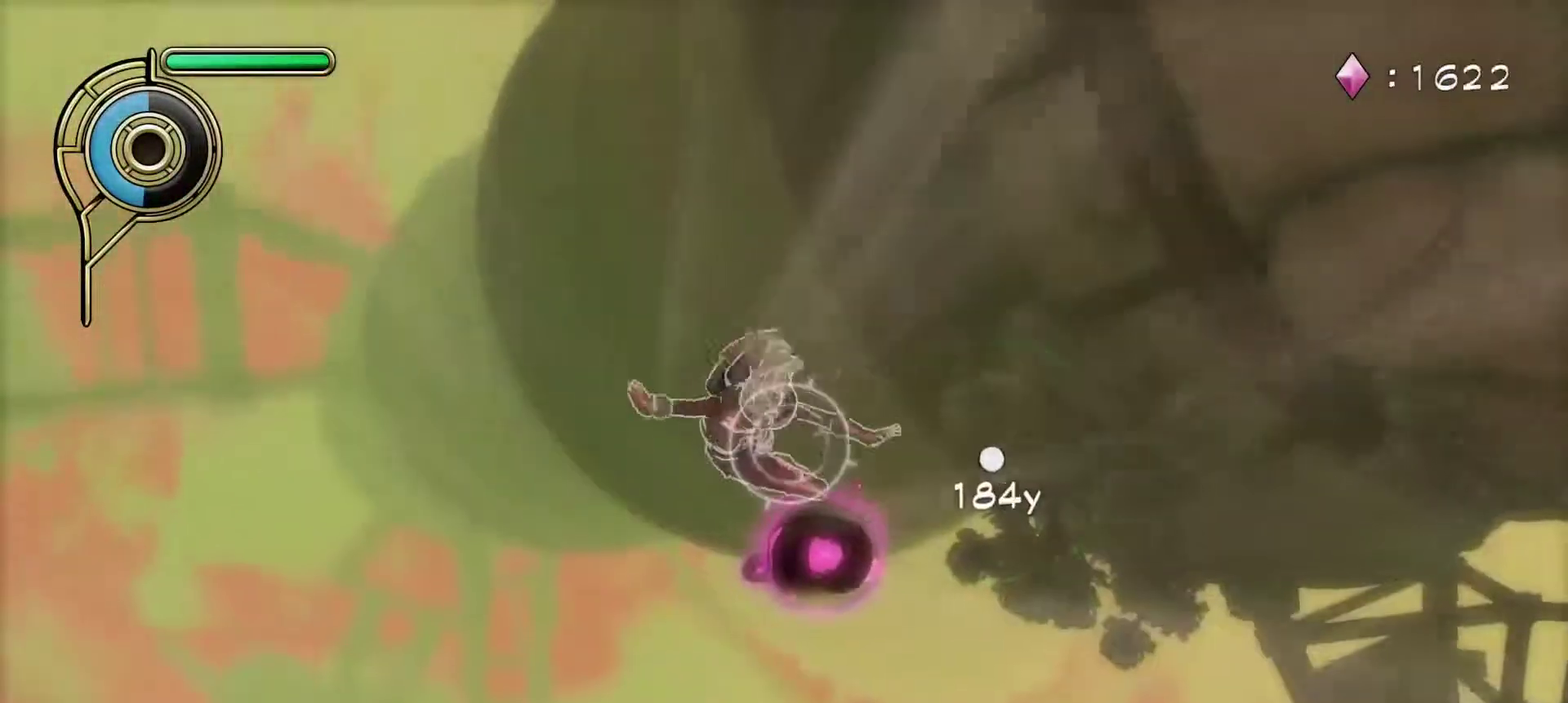
{"dt_ms": 600, "buttons": [], "left_stick": "center", "right_stick": "center", "events": [[17, "SQUARE", "up"], [17, "left_stick", "center"], [67, "left_stick", "right"], [250, "right_stick", "down-right"], [333, "right_stick", "center"], [367, "left_stick", "up-right"], [417, "left_stick", "center"]]}
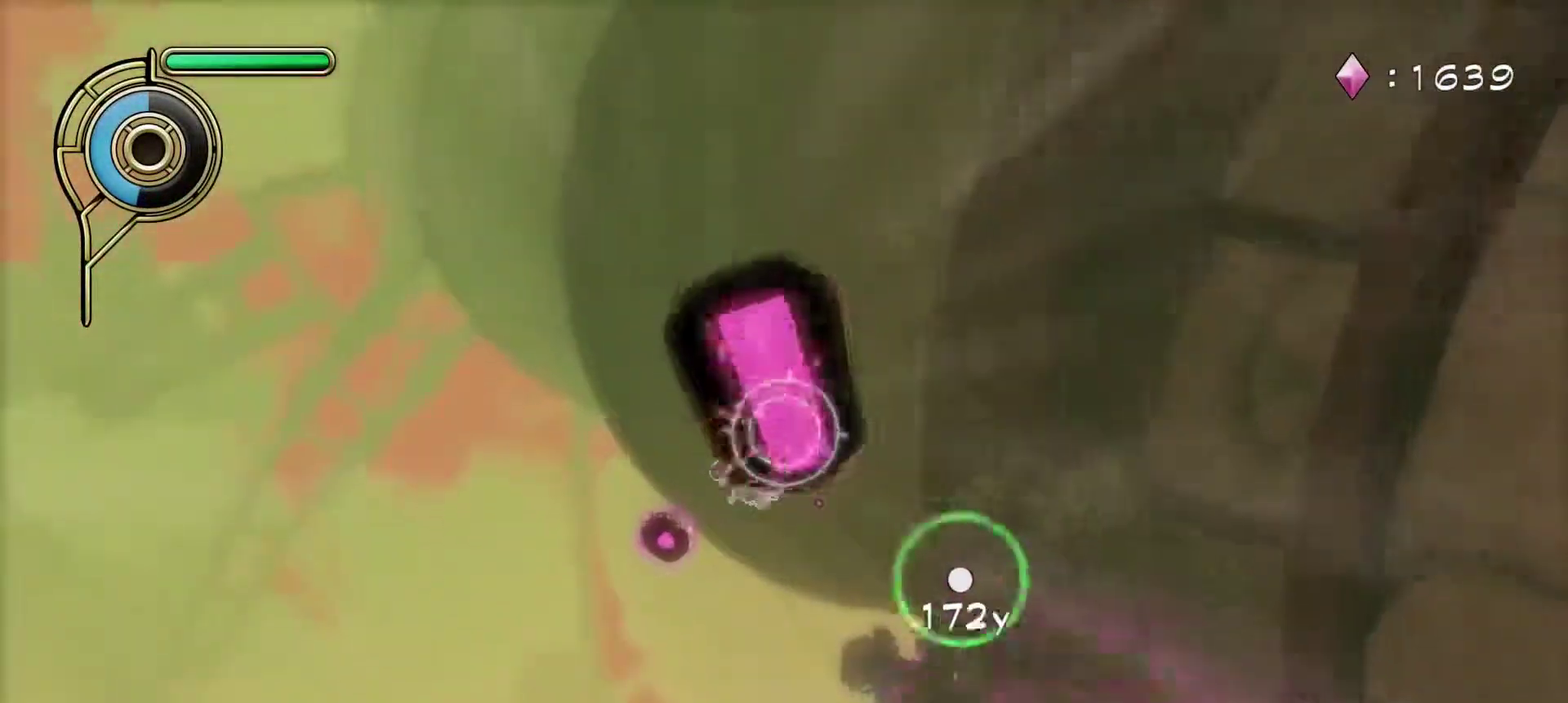
{"dt_ms": 500, "buttons": [], "left_stick": "down-left", "right_stick": "center", "events": [[17, "left_stick", "left"], [283, "right_stick", "down-right"], [333, "right_stick", "right"], [350, "left_stick", "up-right"], [383, "right_stick", "center"], [400, "left_stick", "down-left"]]}
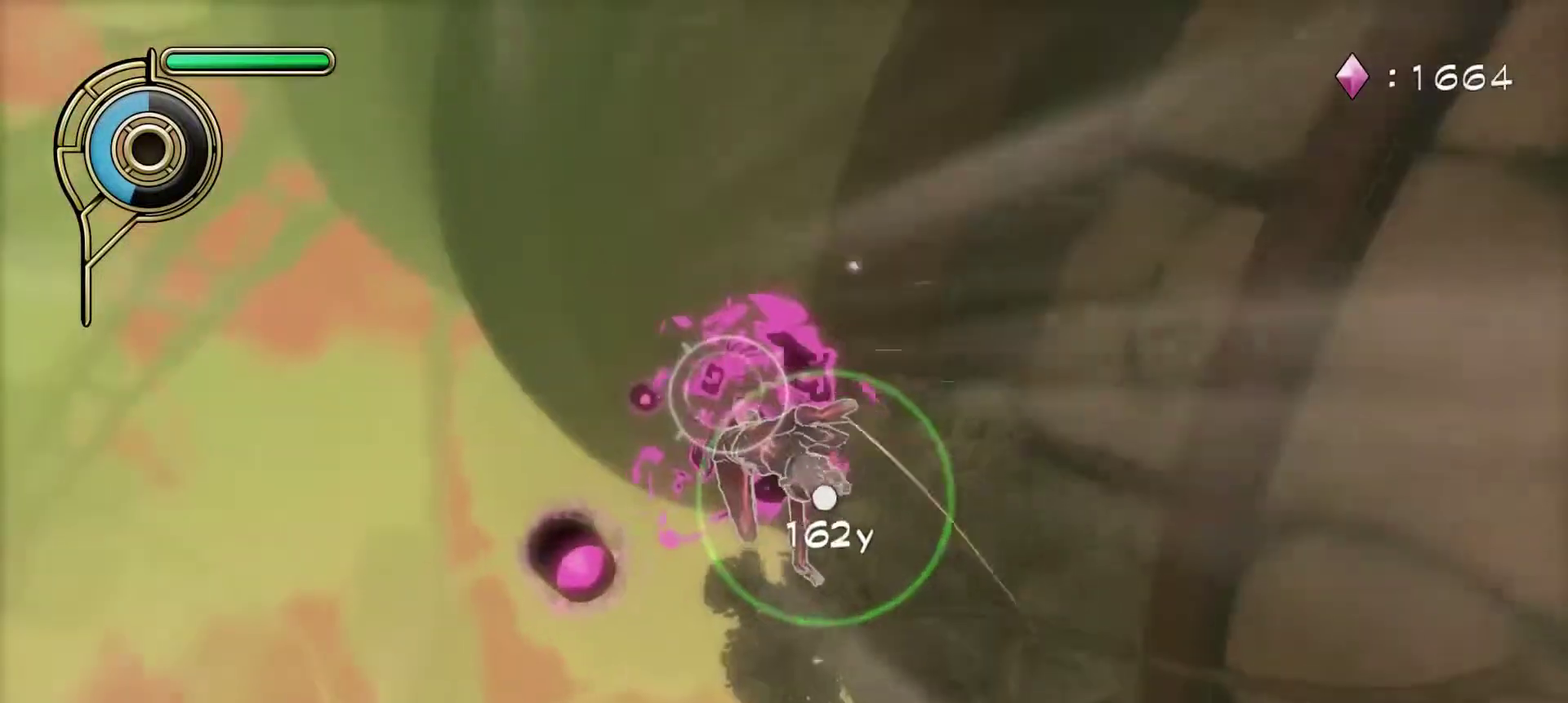
{"dt_ms": 300, "buttons": ["SQUARE"], "left_stick": "center", "right_stick": "center", "events": [[167, "left_stick", "up-right"], [233, "SQUARE", "down"], [267, "left_stick", "center"]]}
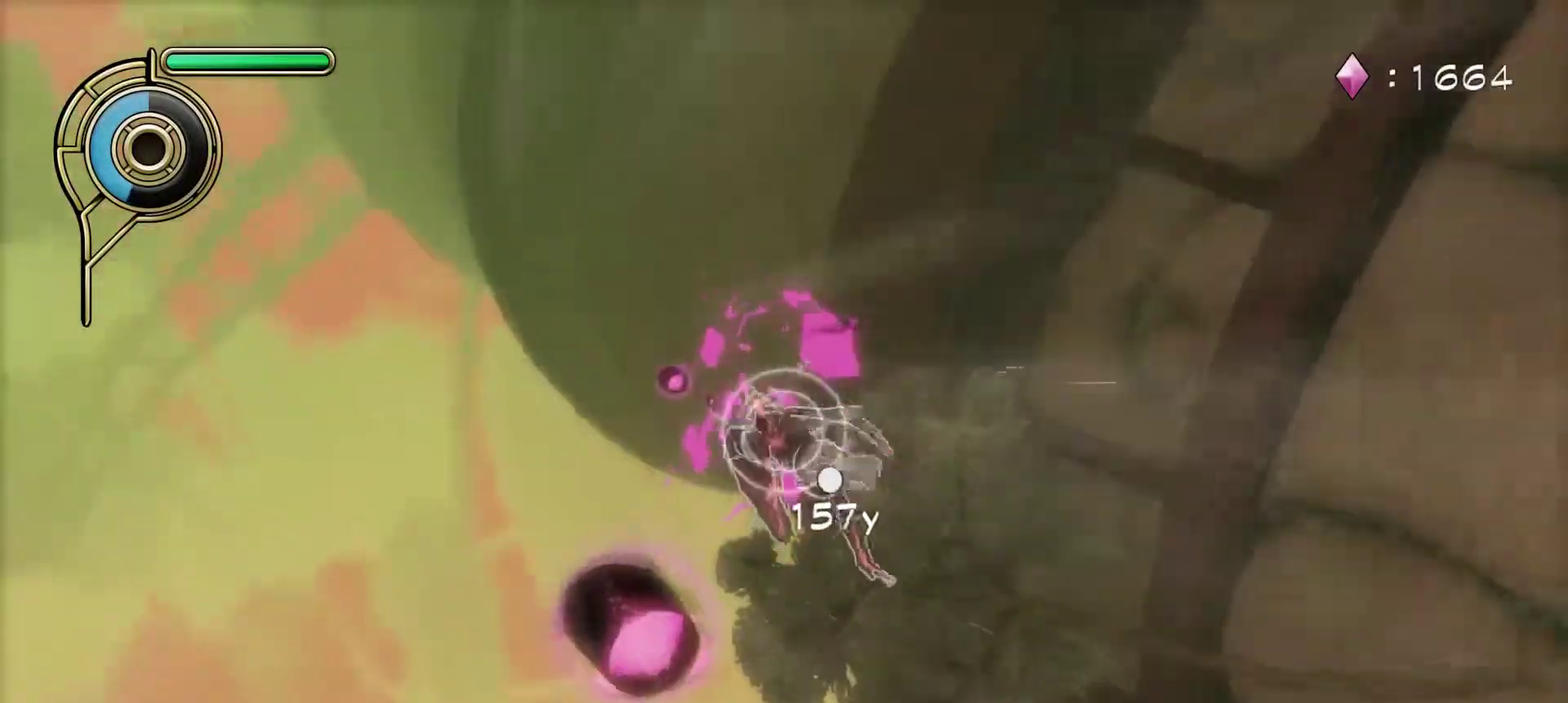
{"dt_ms": 600, "buttons": [], "left_stick": "up-left", "right_stick": "center", "events": [[33, "SQUARE", "up"], [117, "left_stick", "right"], [483, "left_stick", "up-left"]]}